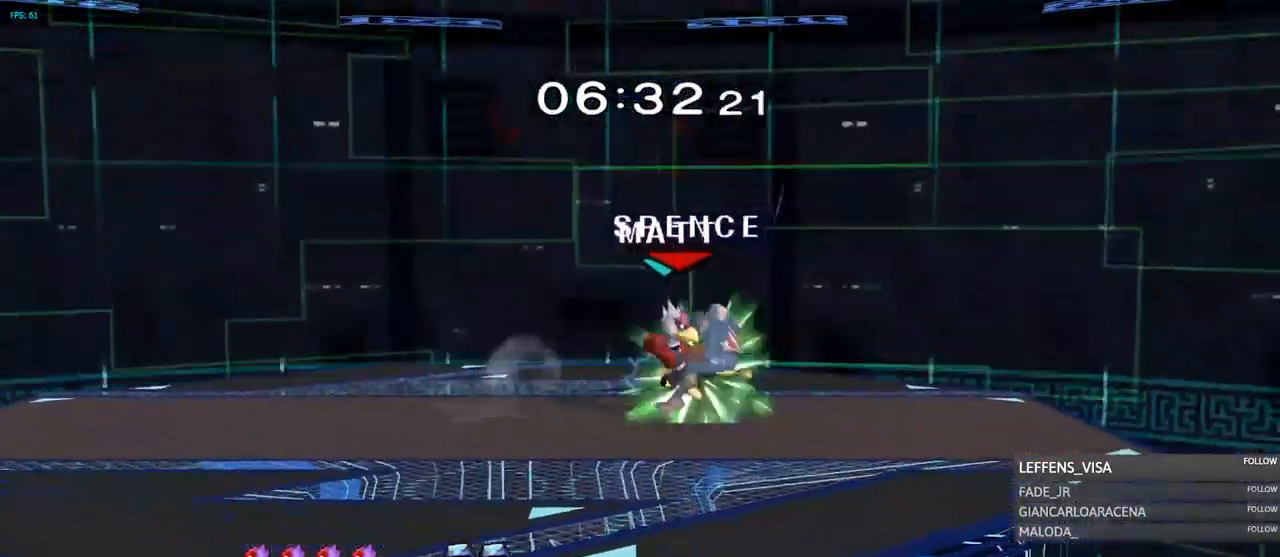
Gameplay with a controller (Nintendo layout); each line is a JSON object with the inputs held at the frame after it. "events" lists button and stick changes between this image and that frame as [ms after this image, input, new state], when the widget could be followed in between. Not read: L3 R3.
{"buttons": ["R1"], "left_stick": "left", "right_stick": "center", "events": [[50, "left_stick", "left"], [167, "left_stick", "right"], [183, "B", "down"], [233, "B", "up"], [267, "left_stick", "center"], [400, "R1", "down"], [434, "left_stick", "left"]]}
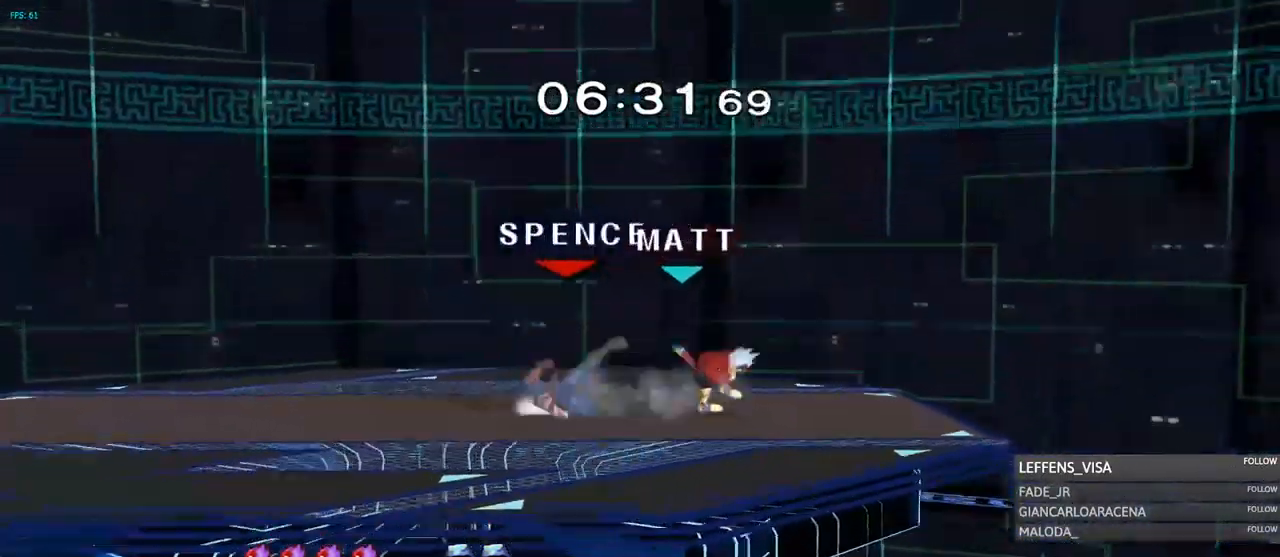
{"buttons": ["Y"], "left_stick": "center", "right_stick": "center", "events": [[134, "left_stick", "center"], [301, "R1", "up"], [501, "Y", "down"]]}
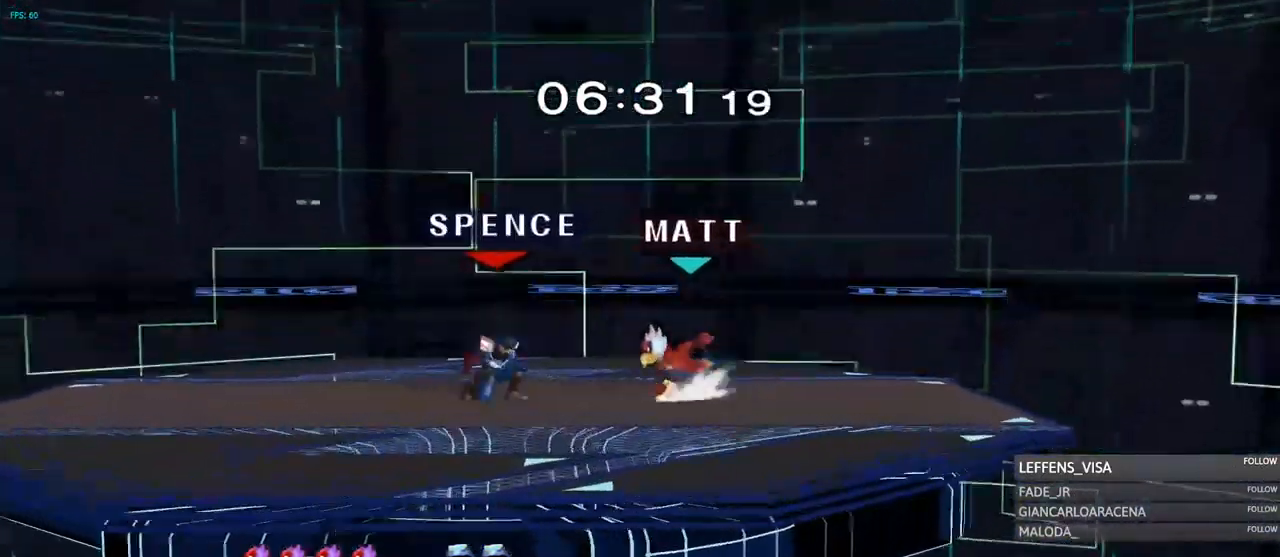
{"buttons": ["R1"], "left_stick": "center", "right_stick": "center", "events": [[33, "Y", "up"], [50, "left_stick", "right"], [100, "left_stick", "center"], [133, "A", "down"], [200, "A", "up"], [217, "A", "down"], [233, "A", "up"], [366, "left_stick", "down"], [399, "R1", "down"], [483, "left_stick", "center"]]}
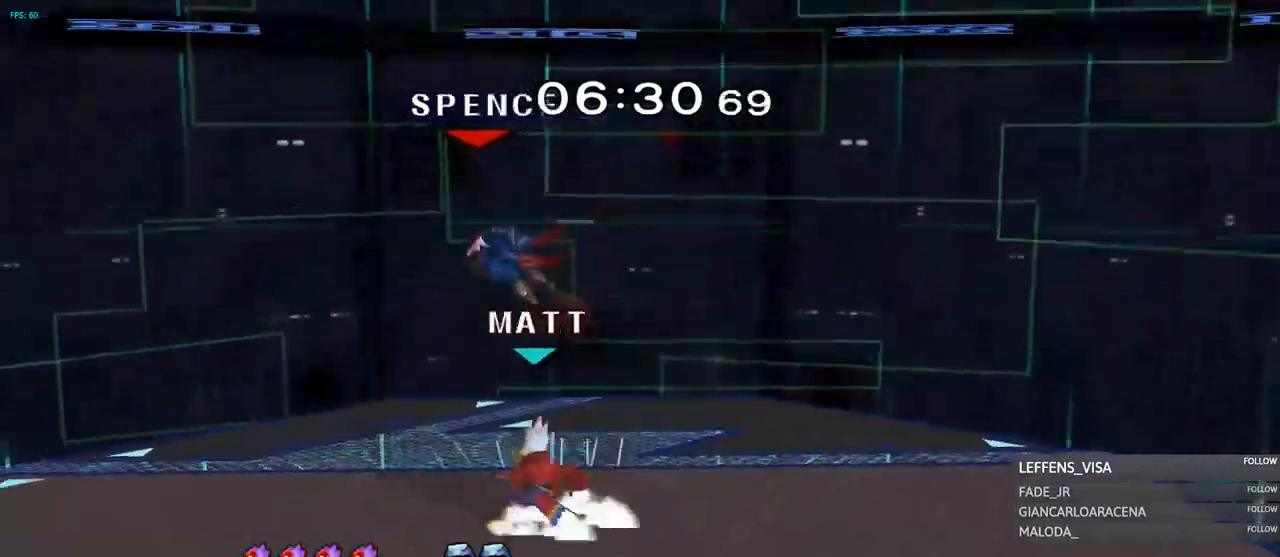
{"buttons": [], "left_stick": "center", "right_stick": "center"}
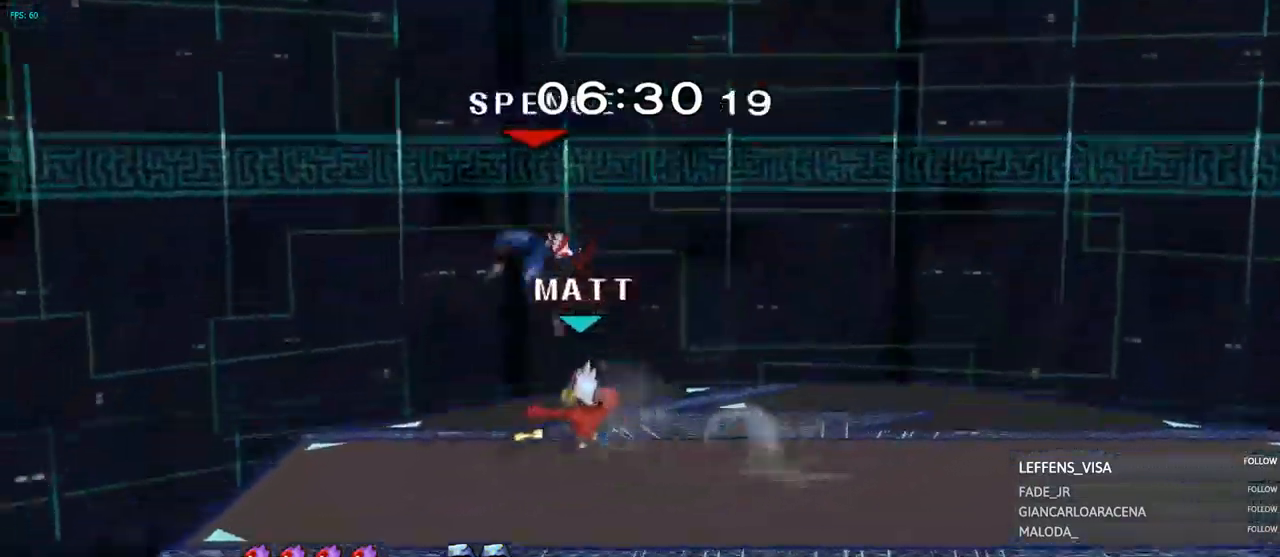
{"buttons": ["R1"], "left_stick": "down-right", "right_stick": "center", "events": [[200, "left_stick", "left"], [400, "R1", "down"], [450, "left_stick", "down-right"]]}
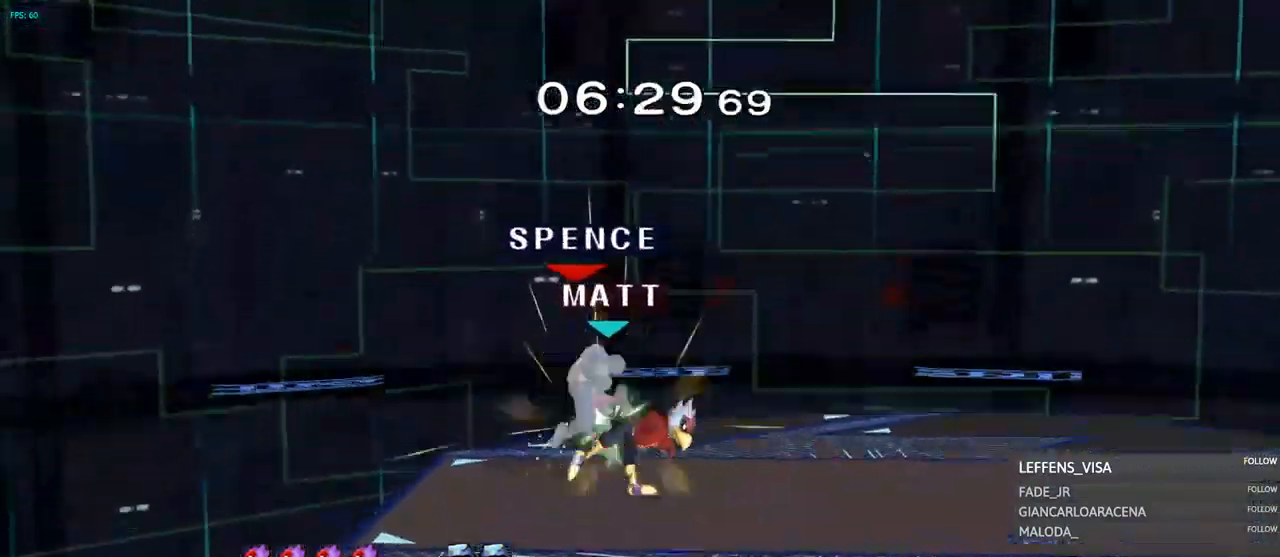
{"buttons": [], "left_stick": "right", "right_stick": "center", "events": [[16, "left_stick", "right"], [166, "R1", "up"]]}
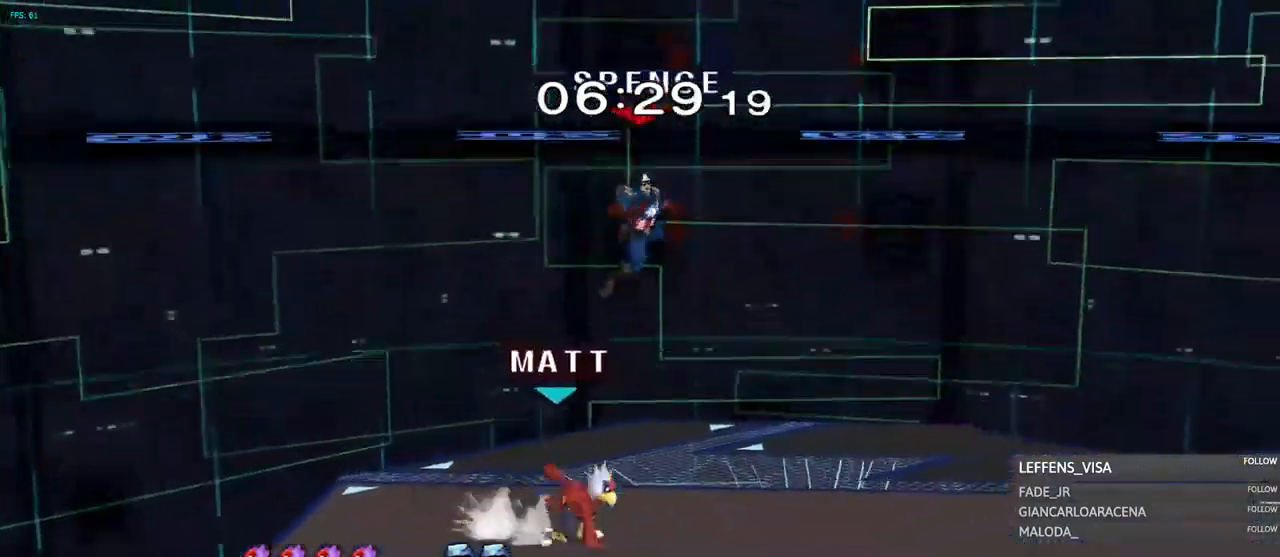
{"buttons": ["Y"], "left_stick": "left", "right_stick": "center", "events": [[284, "Y", "down"], [300, "left_stick", "left"], [367, "Y", "up"], [467, "Y", "down"]]}
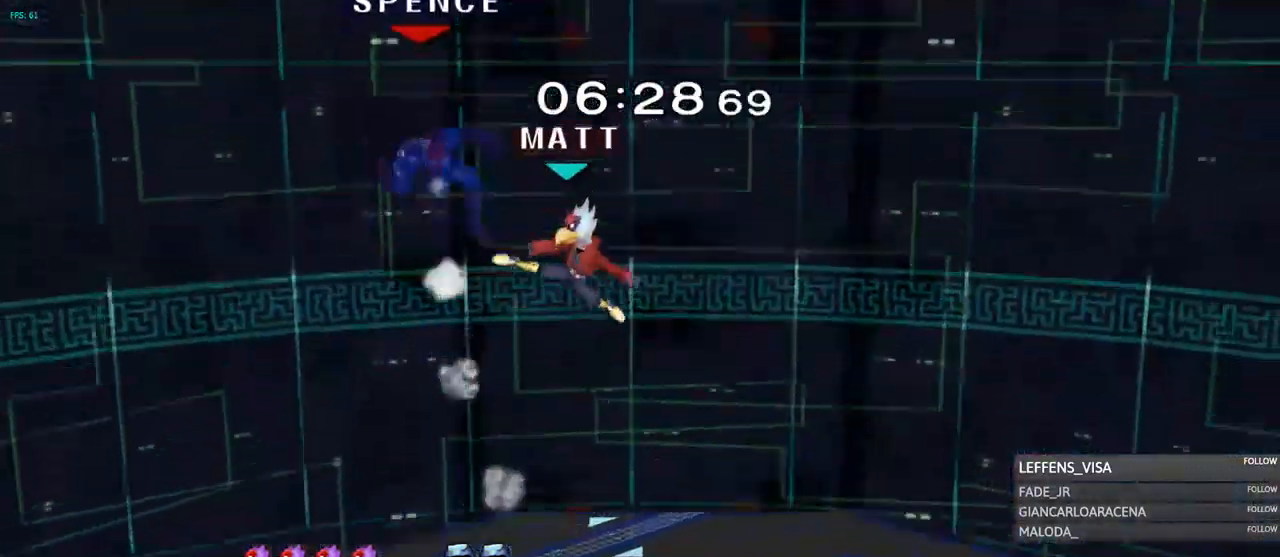
{"buttons": [], "left_stick": "right", "right_stick": "center", "events": [[66, "Y", "up"], [183, "left_stick", "right"]]}
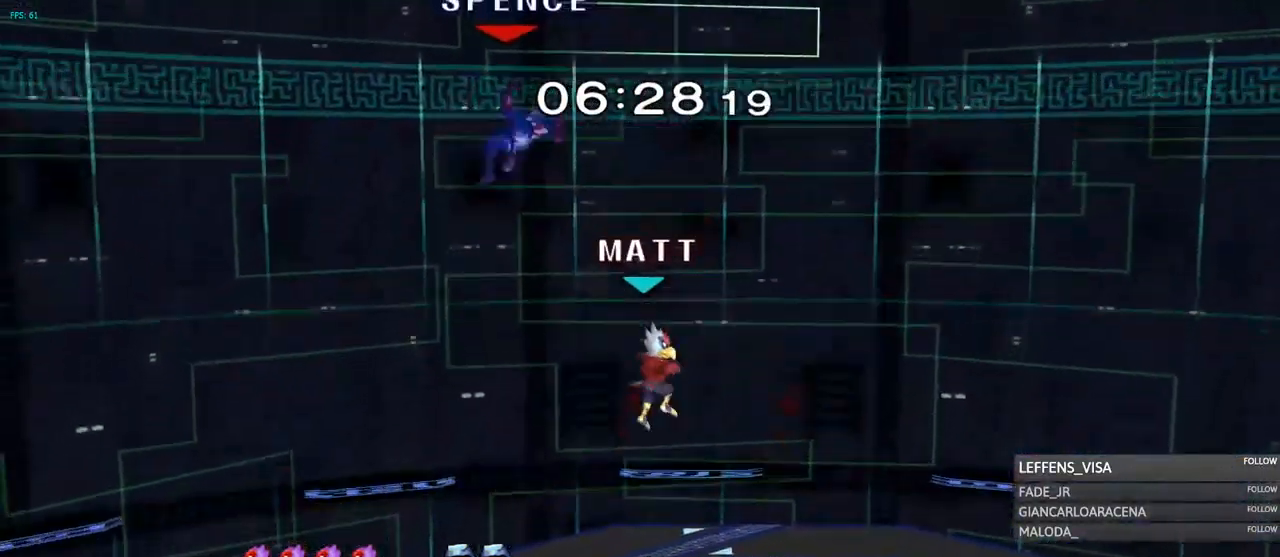
{"buttons": ["L1"], "left_stick": "right", "right_stick": "center", "events": [[384, "right_stick", "down"], [450, "L1", "down"], [484, "right_stick", "center"]]}
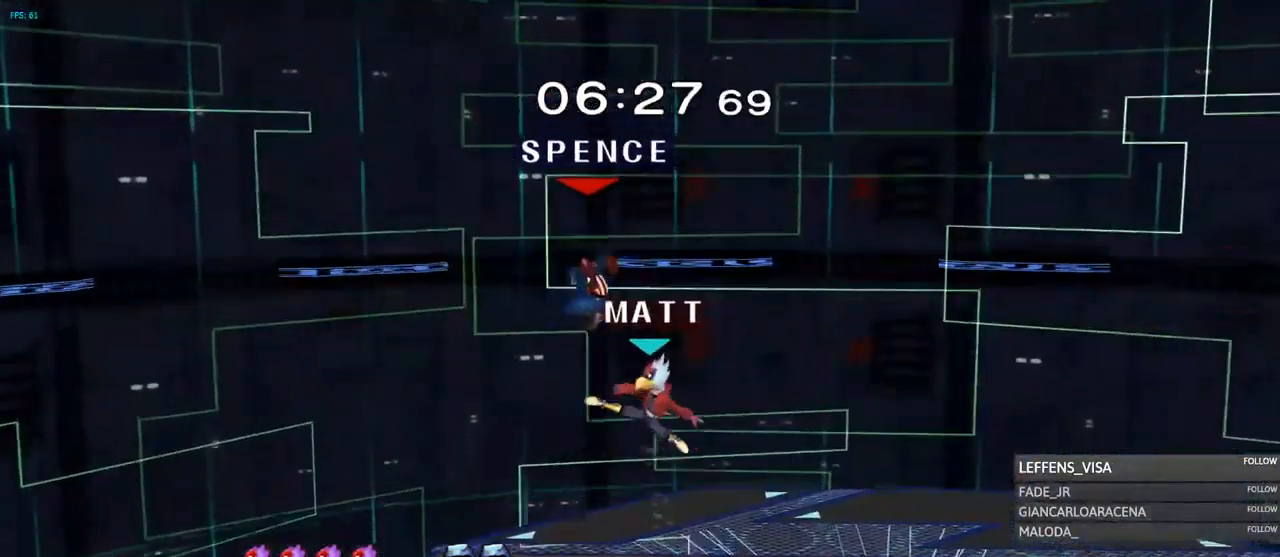
{"buttons": [], "left_stick": "right", "right_stick": "center", "events": [[33, "L1", "up"], [100, "left_stick", "down"], [200, "R1", "down"], [333, "R1", "up"], [350, "left_stick", "right"]]}
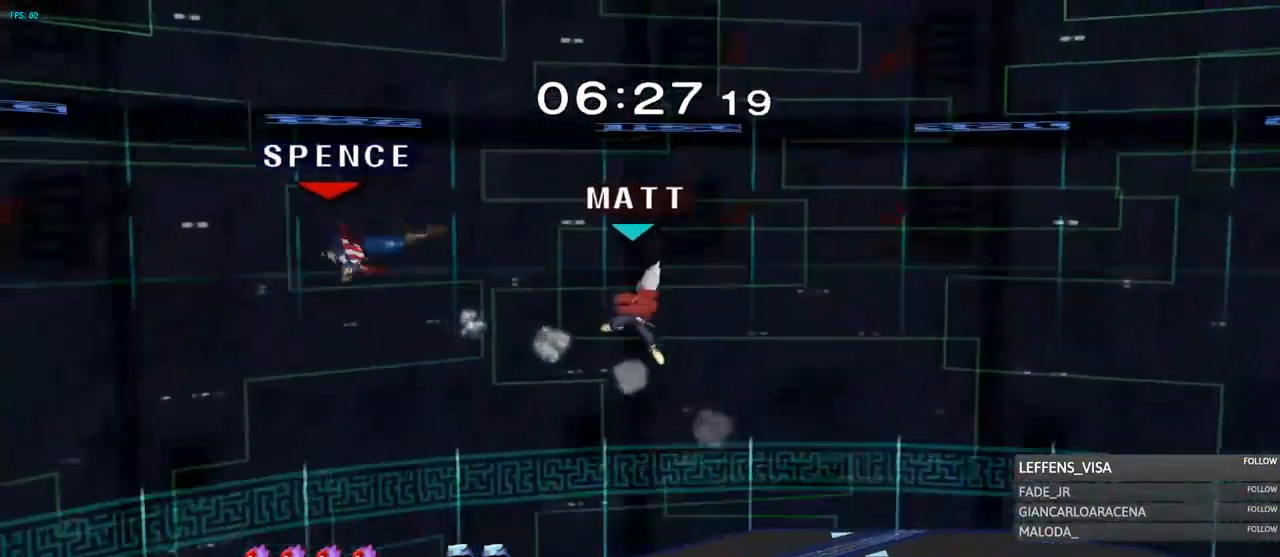
{"buttons": ["L1"], "left_stick": "up-right", "right_stick": "center", "events": [[117, "left_stick", "up-right"], [167, "Y", "down"], [234, "Y", "up"], [400, "B", "down"], [450, "L1", "down"], [467, "B", "up"]]}
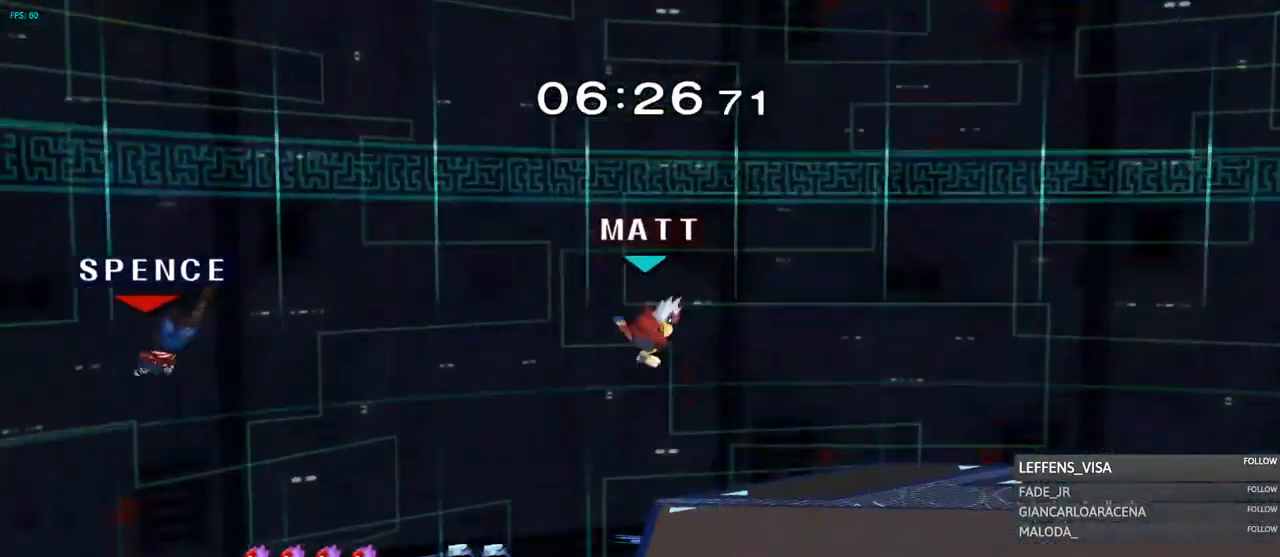
{"buttons": [], "left_stick": "right", "right_stick": "center", "events": [[33, "L1", "up"], [66, "B", "down"], [216, "A", "down"], [266, "A", "up"], [283, "B", "up"], [350, "B", "down"], [417, "left_stick", "right"], [433, "B", "up"]]}
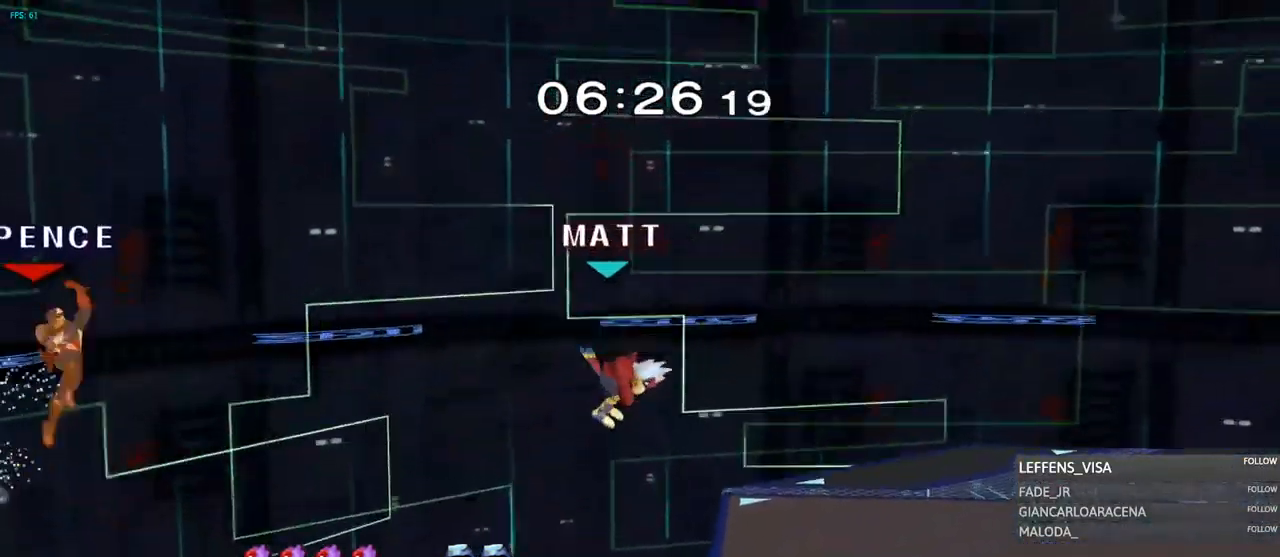
{"buttons": [], "left_stick": "right", "right_stick": "center", "events": [[167, "Y", "down"], [234, "X", "down"], [234, "Y", "up"], [267, "R1", "down"], [334, "Y", "down"], [384, "A", "down"], [384, "R1", "up"], [384, "X", "up"], [401, "A", "up"], [451, "Y", "up"]]}